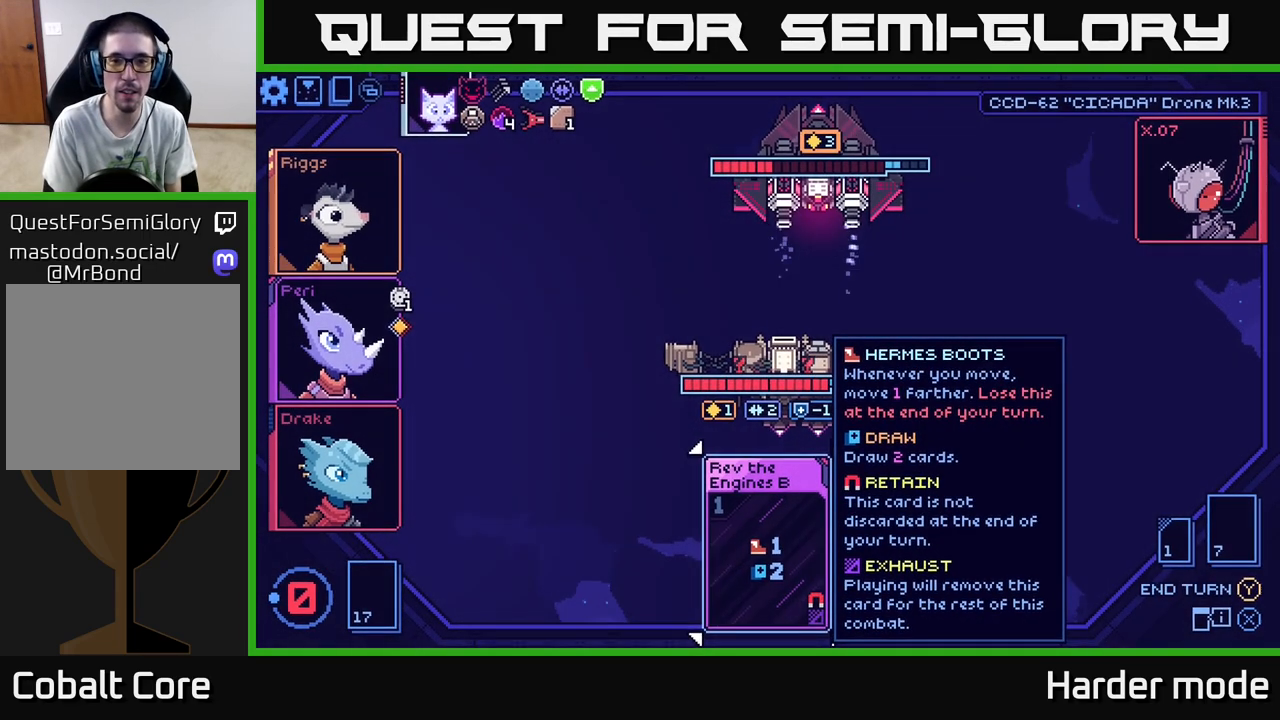
Gameplay with a controller (Xbox layout); each line is a JSON object with the inputs held at the frame after it. "events" lists button and stick changes between this image and that frame as [ms after this image, input, new state], when the widget could be followed in between. Not read: right_stick.
{"buttons": [], "left_stick": "center", "events": []}
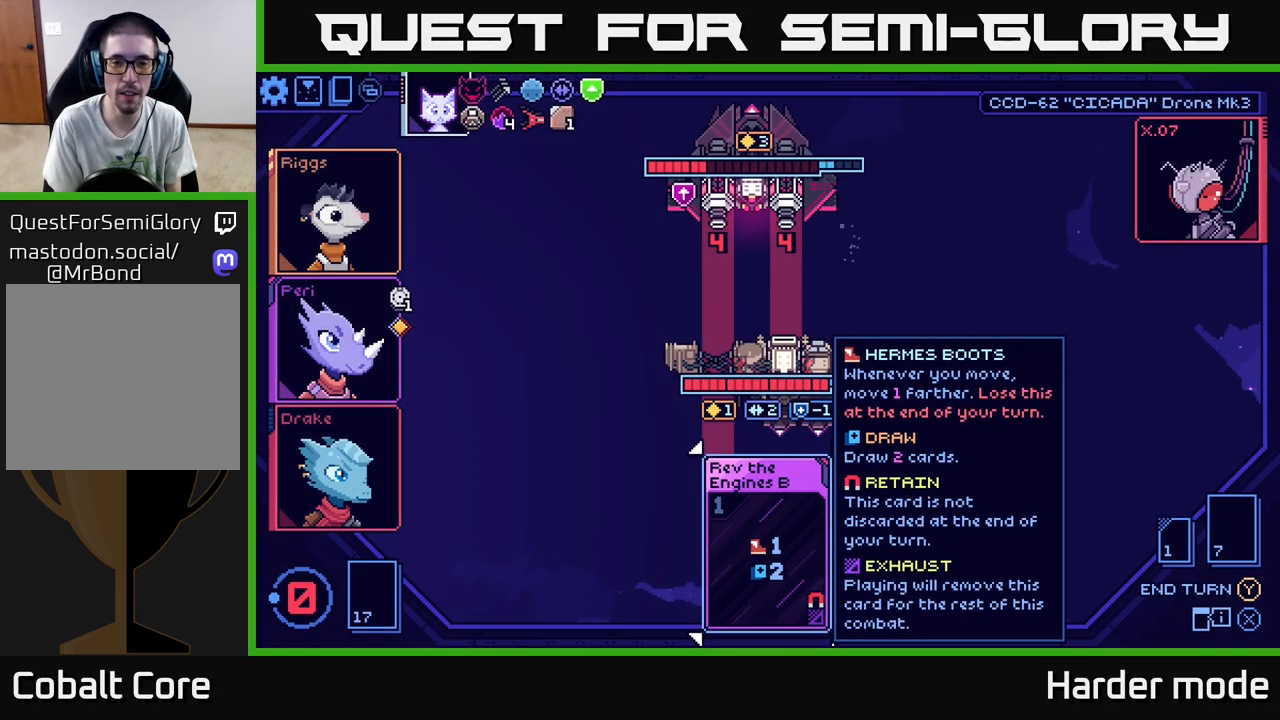
{"buttons": [], "left_stick": "center", "events": []}
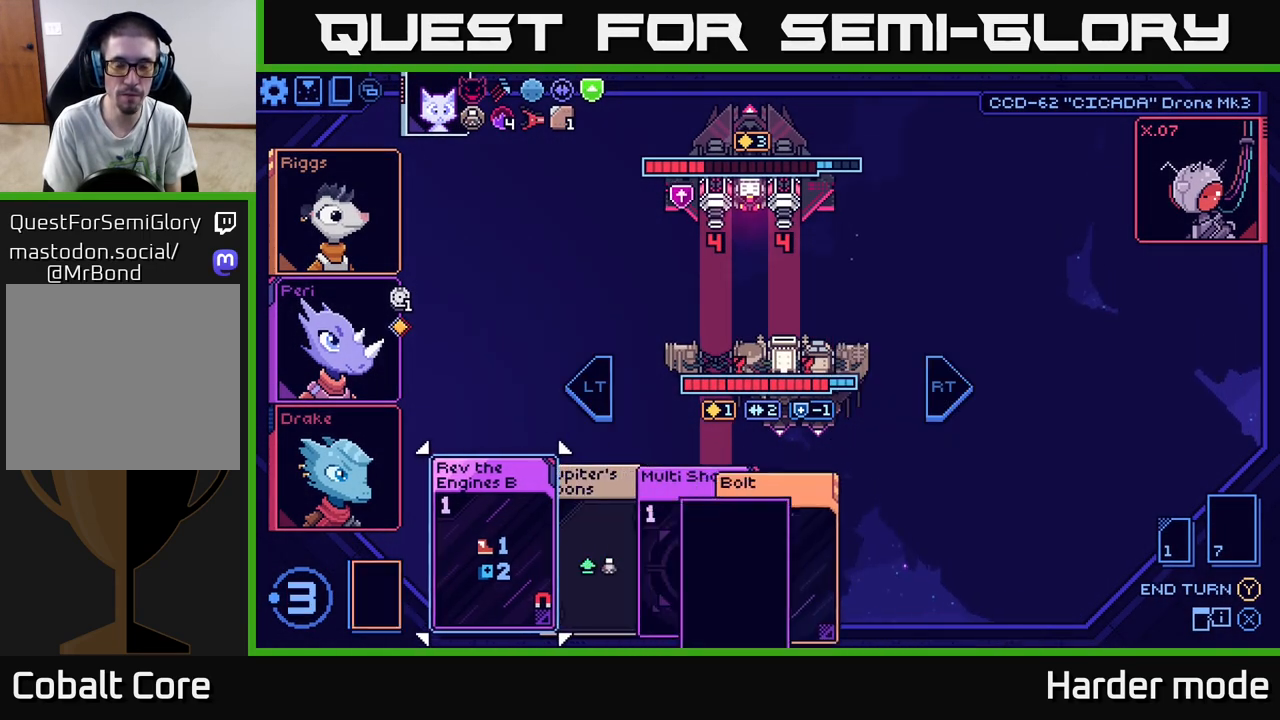
{"buttons": [], "left_stick": "center", "events": []}
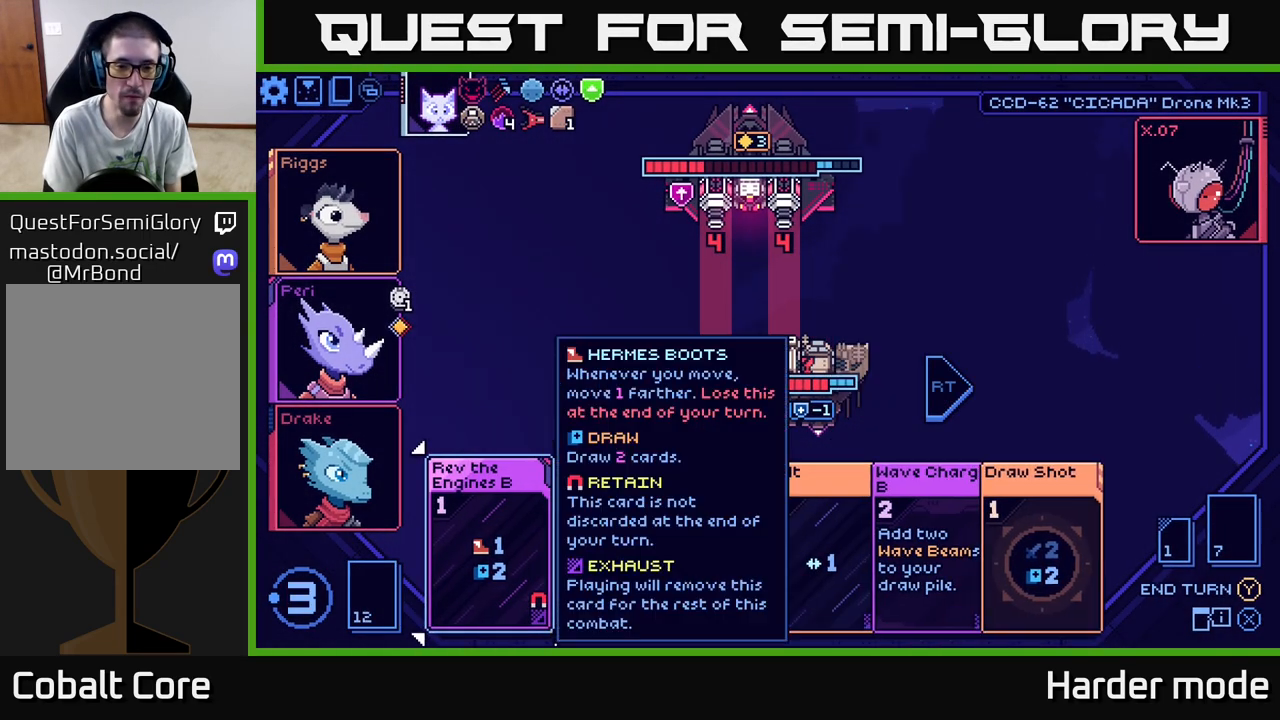
{"buttons": [], "left_stick": "right", "events": [[333, "left_stick", "right"]]}
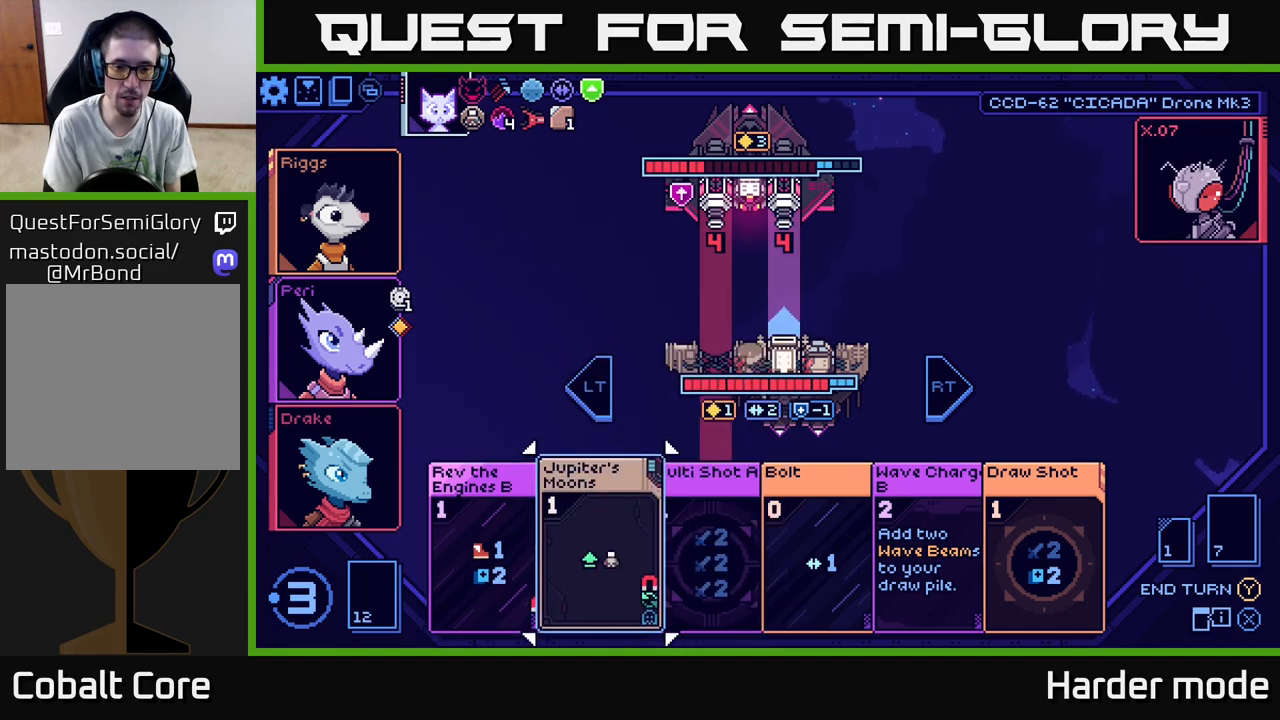
{"buttons": [], "left_stick": "right", "events": [[17, "left_stick", "center"], [467, "left_stick", "right"]]}
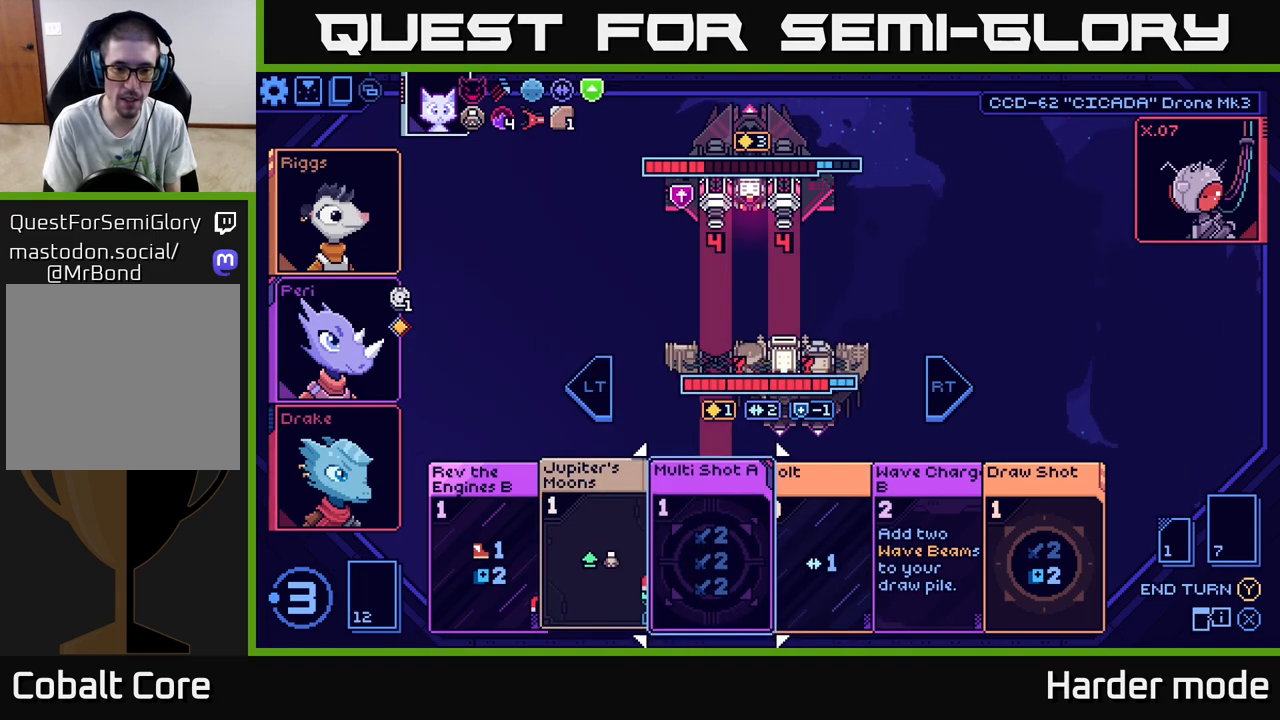
{"buttons": [], "left_stick": "right", "events": [[183, "left_stick", "center"], [433, "left_stick", "right"]]}
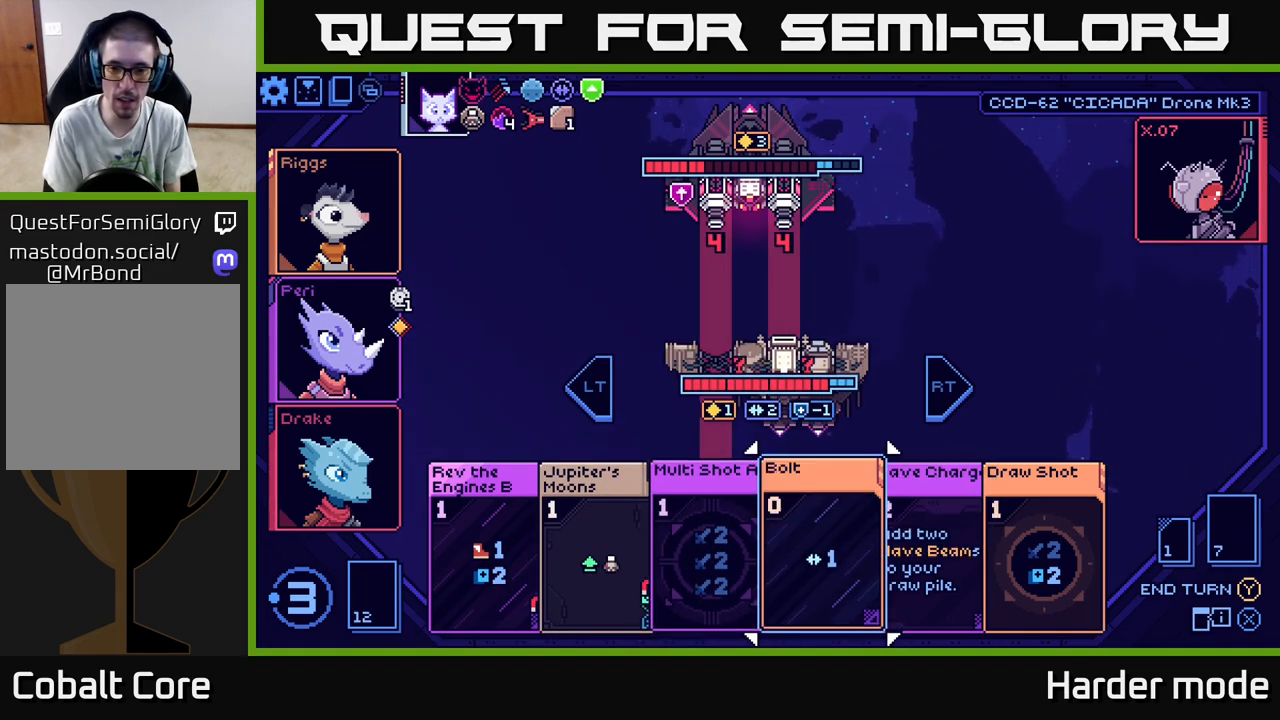
{"buttons": [], "left_stick": "left", "events": [[117, "left_stick", "center"], [233, "left_stick", "right"], [400, "left_stick", "center"], [467, "left_stick", "left"]]}
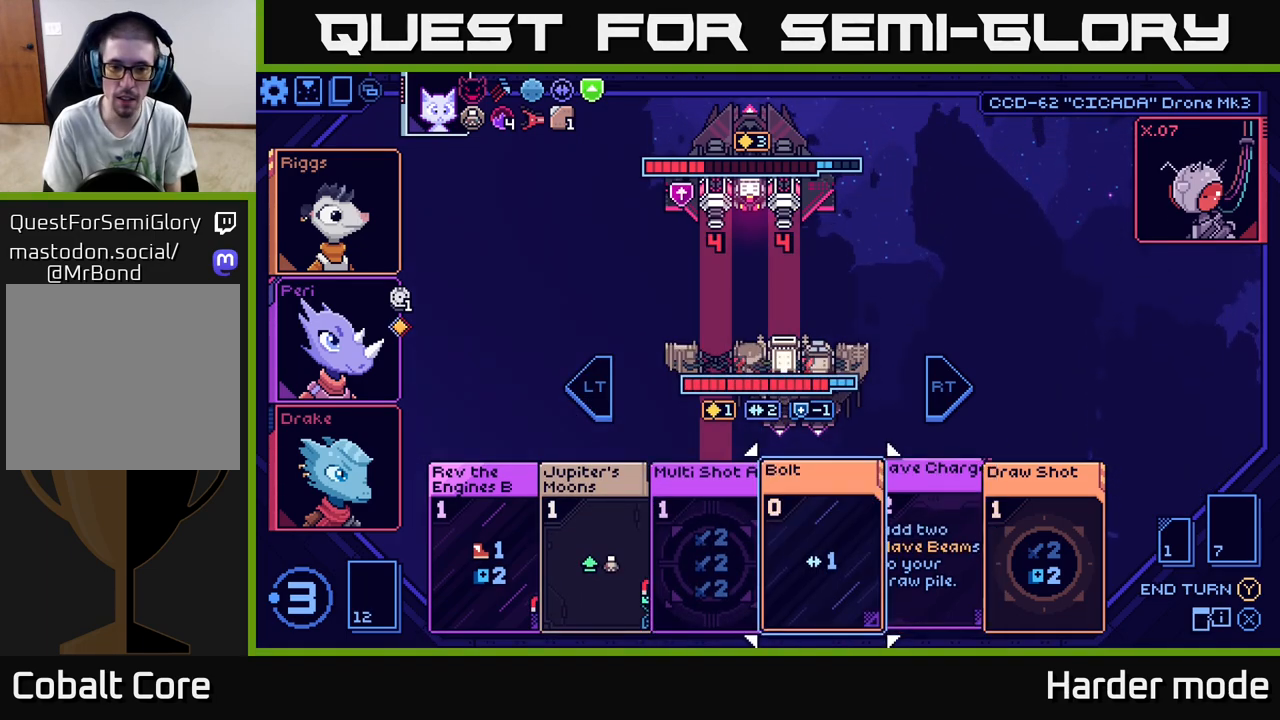
{"buttons": [], "left_stick": "left", "events": [[117, "left_stick", "center"], [217, "left_stick", "left"], [367, "left_stick", "center"], [467, "left_stick", "left"]]}
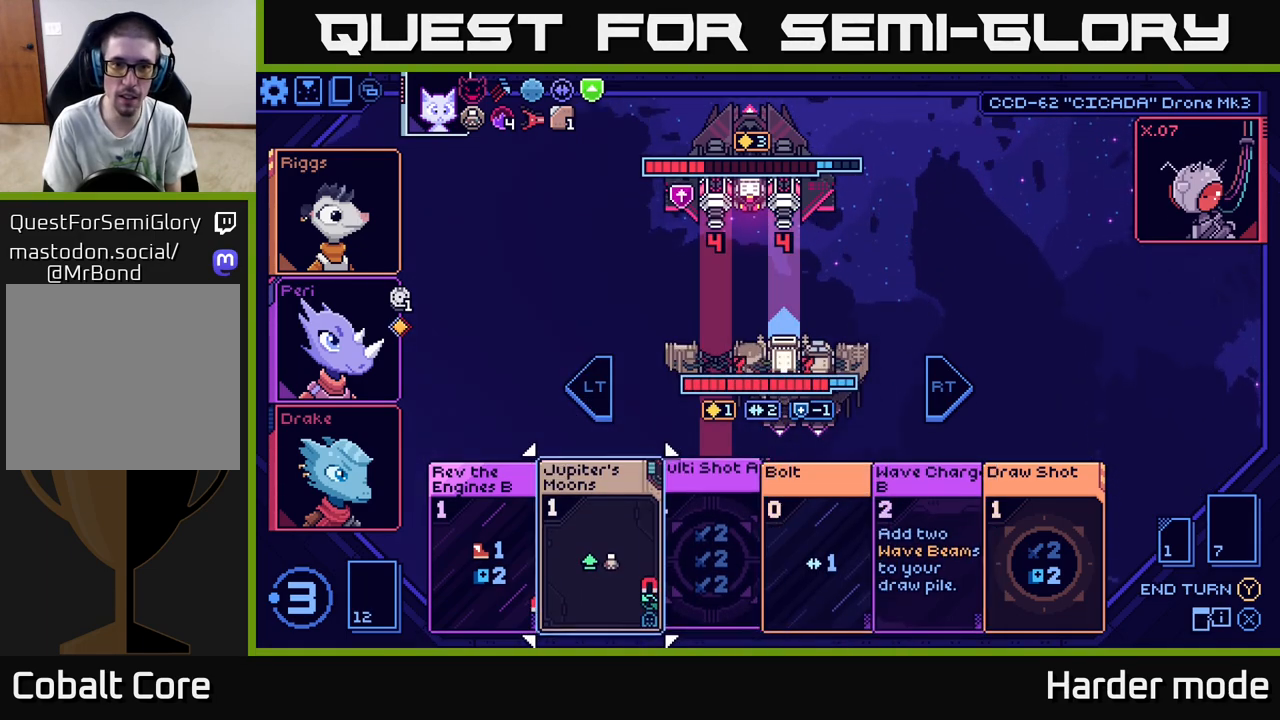
{"buttons": [], "left_stick": "center", "events": [[117, "left_stick", "center"]]}
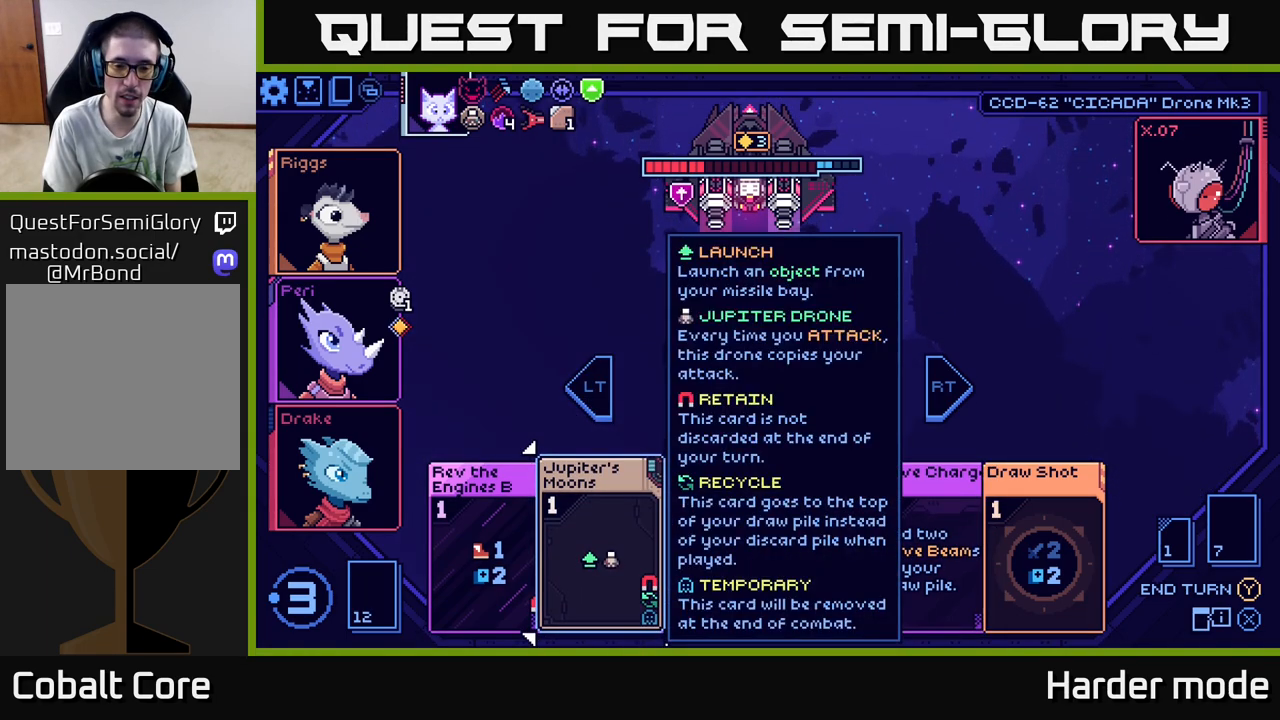
{"buttons": [], "left_stick": "center", "events": [[67, "left_stick", "right"], [233, "left_stick", "center"]]}
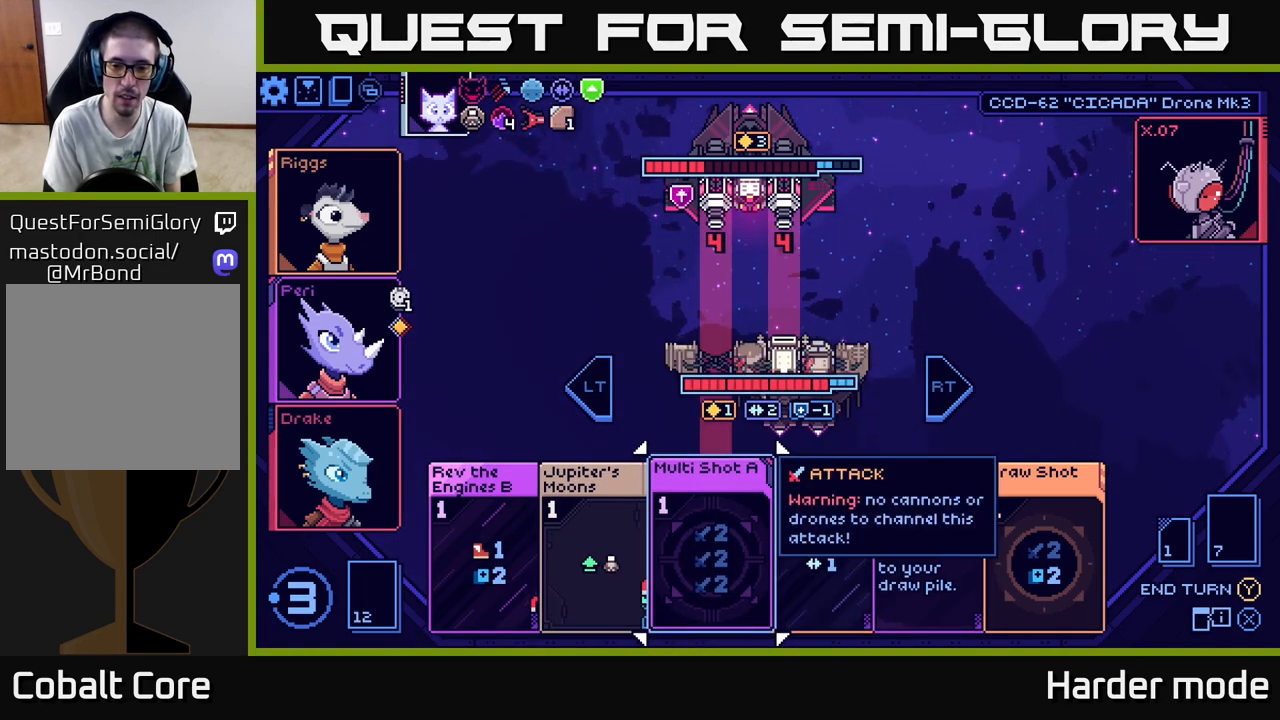
{"buttons": [], "left_stick": "center", "events": [[67, "left_stick", "left"], [250, "left_stick", "center"]]}
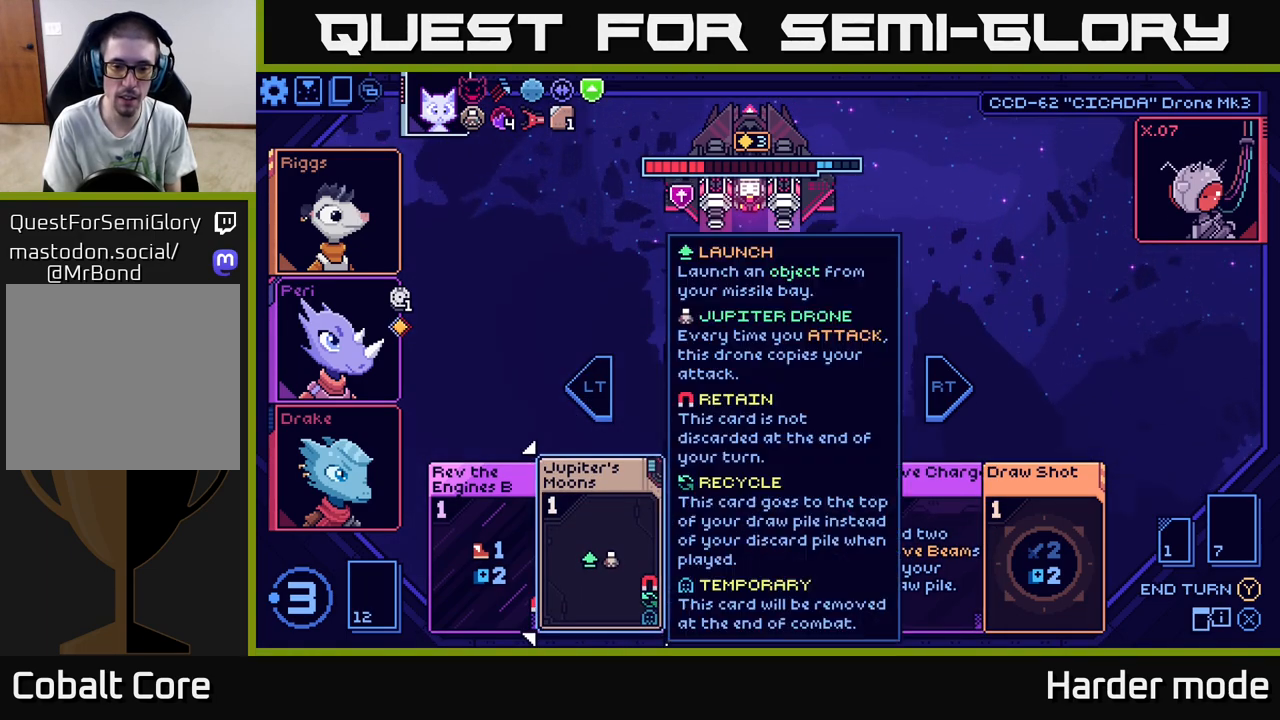
{"buttons": [], "left_stick": "center", "events": []}
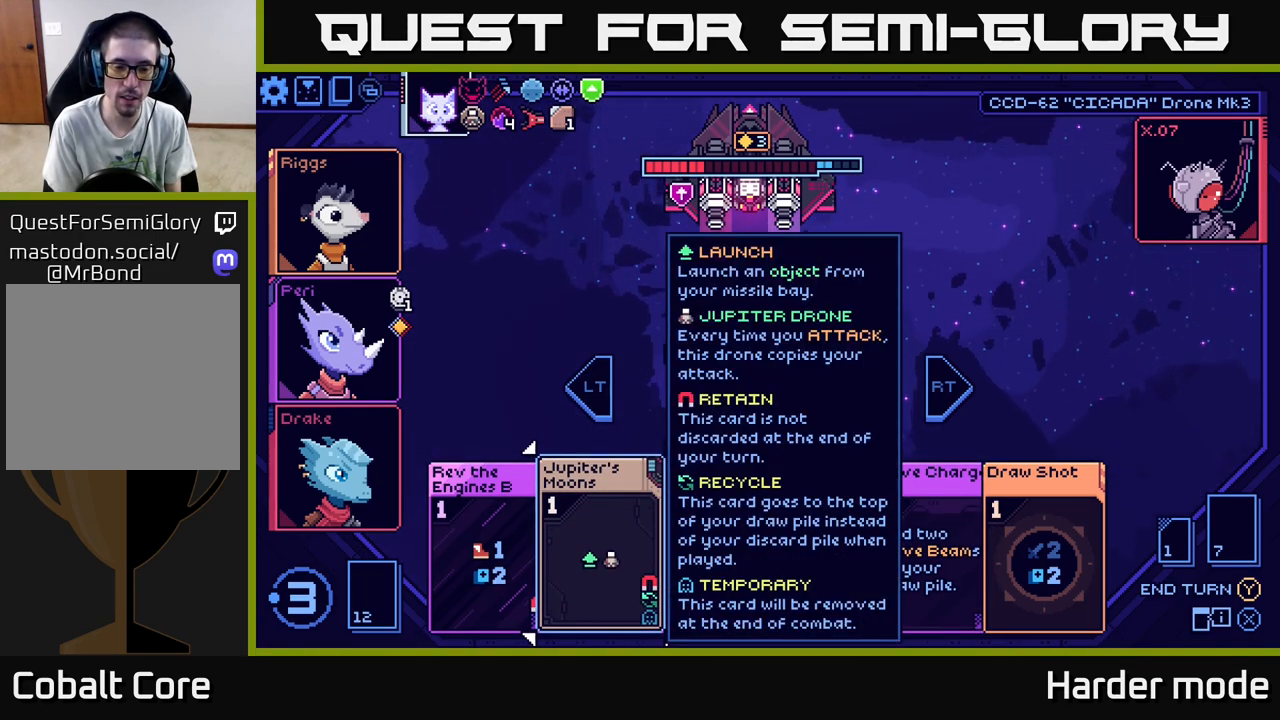
{"buttons": [], "left_stick": "center", "events": [[17, "A", "down"], [100, "A", "up"]]}
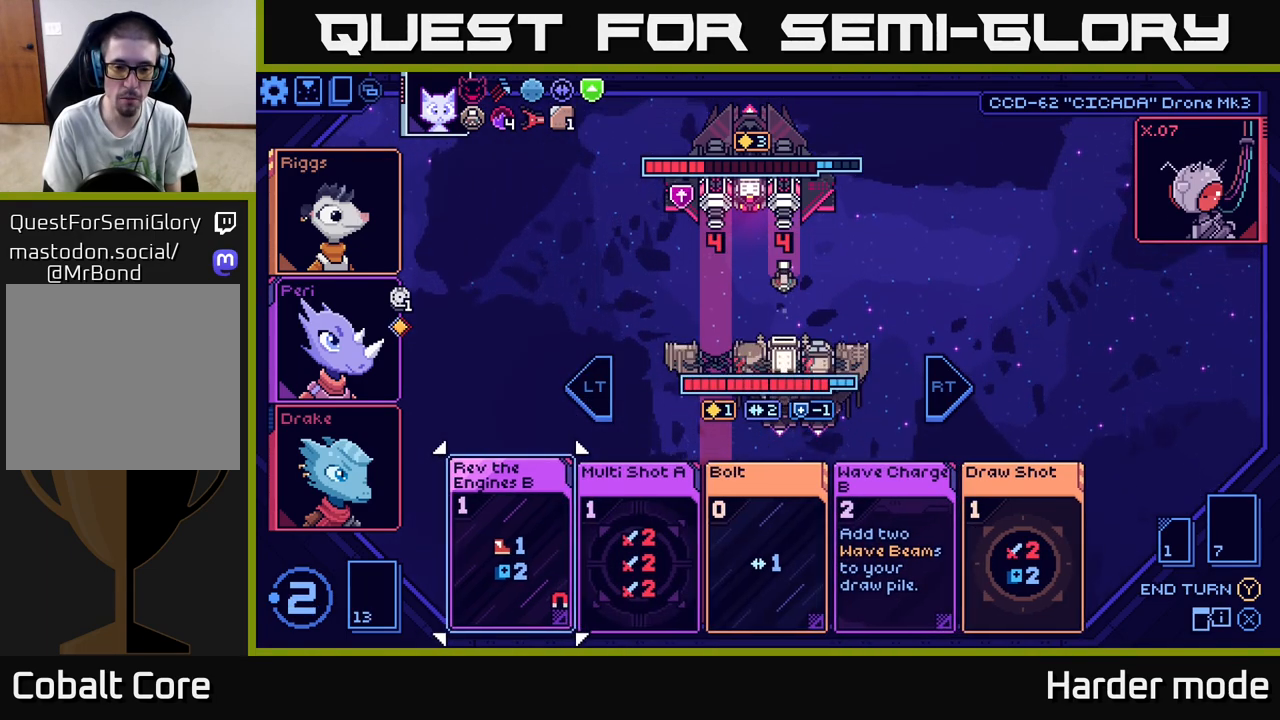
{"buttons": [], "left_stick": "center", "events": [[150, "left_stick", "right"], [333, "left_stick", "center"]]}
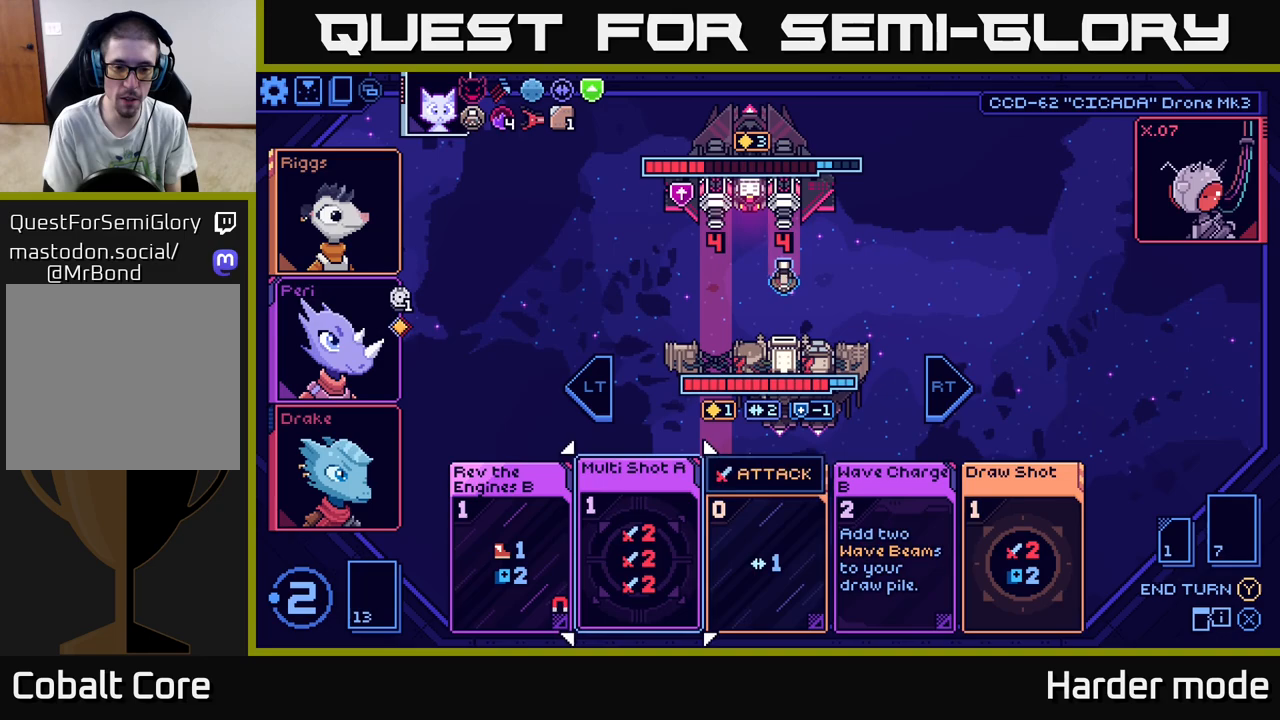
{"buttons": [], "left_stick": "center", "events": [[33, "A", "down"], [117, "A", "up"]]}
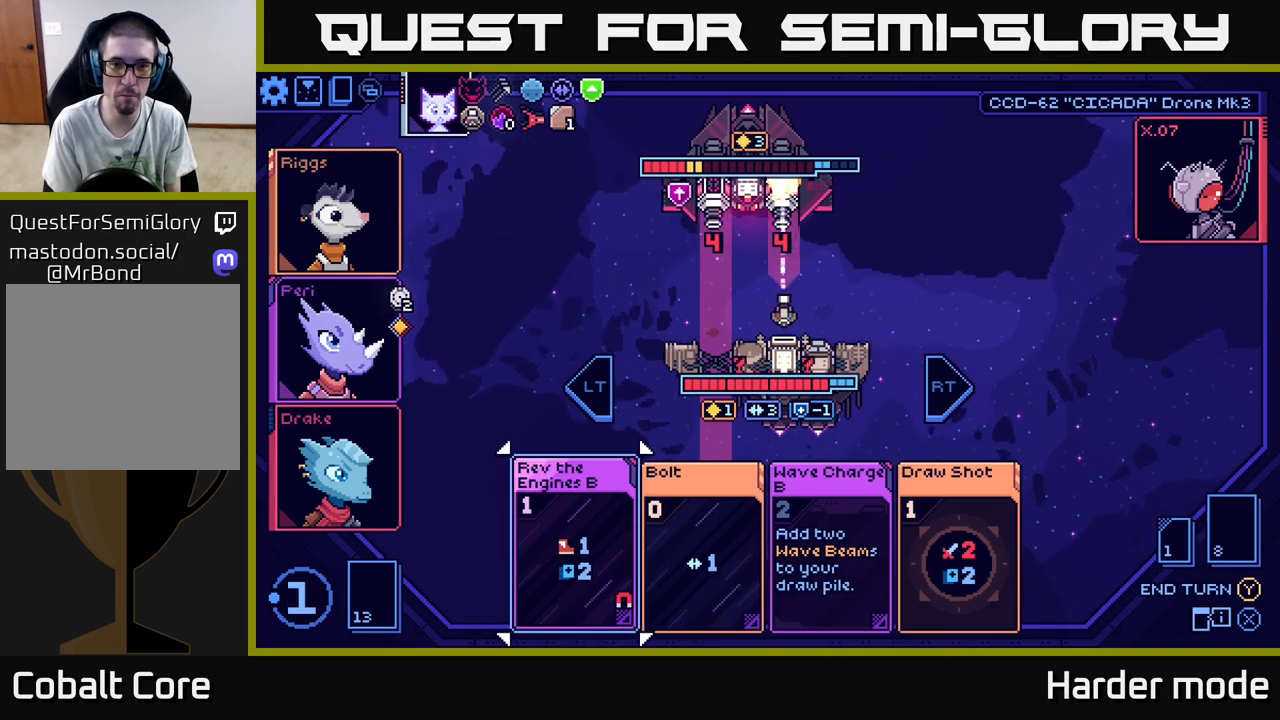
{"buttons": [], "left_stick": "center", "events": []}
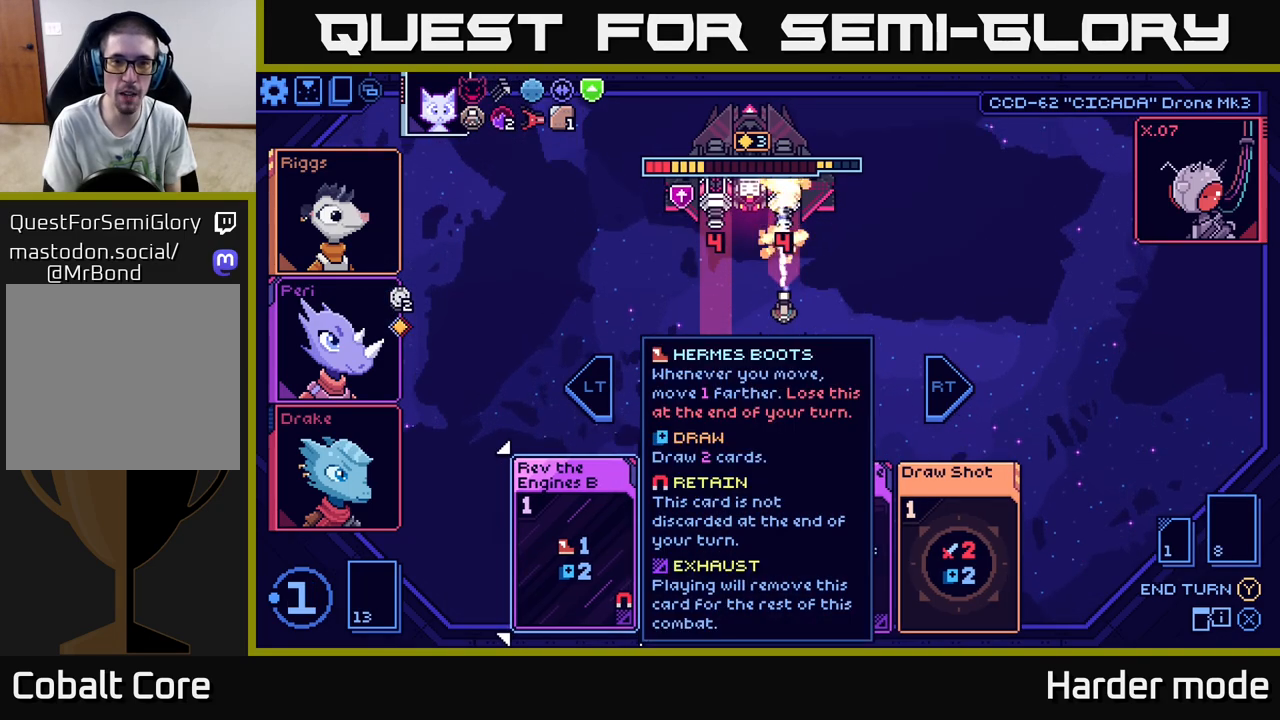
{"buttons": [], "left_stick": "right", "events": [[367, "left_stick", "right"]]}
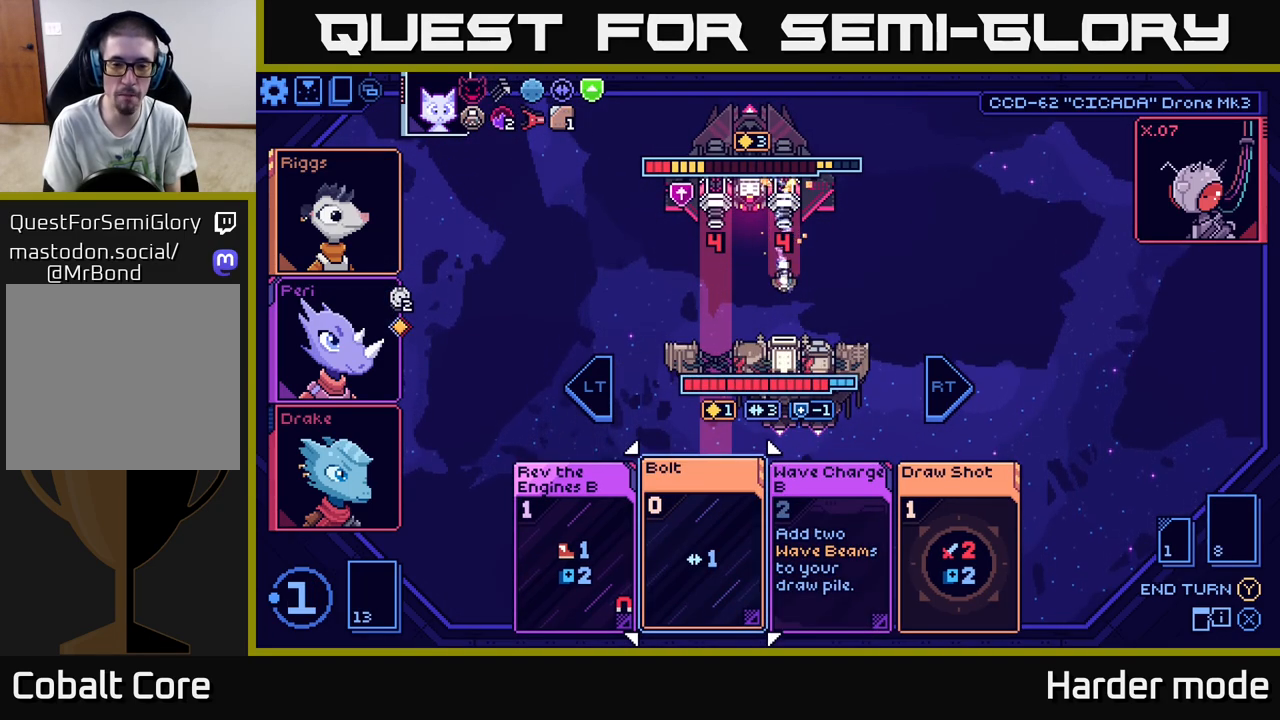
{"buttons": [], "left_stick": "center", "events": [[50, "left_stick", "center"], [217, "left_stick", "right"], [383, "left_stick", "center"]]}
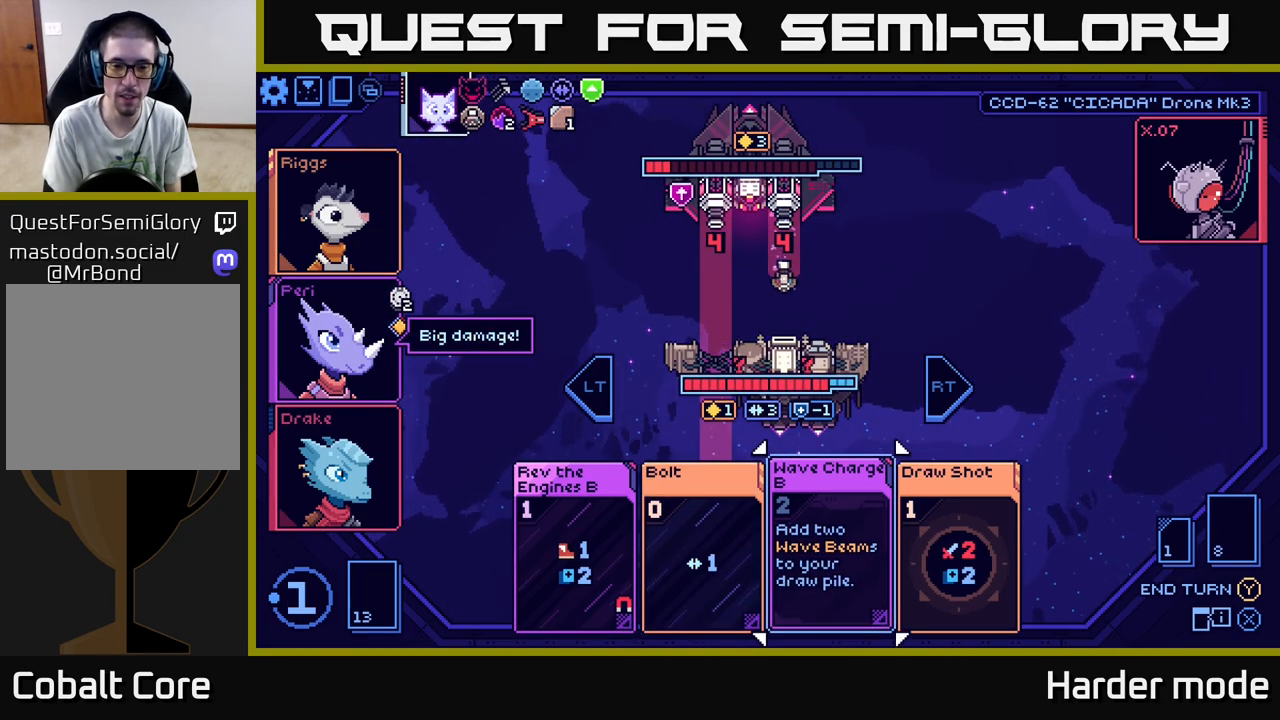
{"buttons": [], "left_stick": "left", "events": [[383, "left_stick", "left"]]}
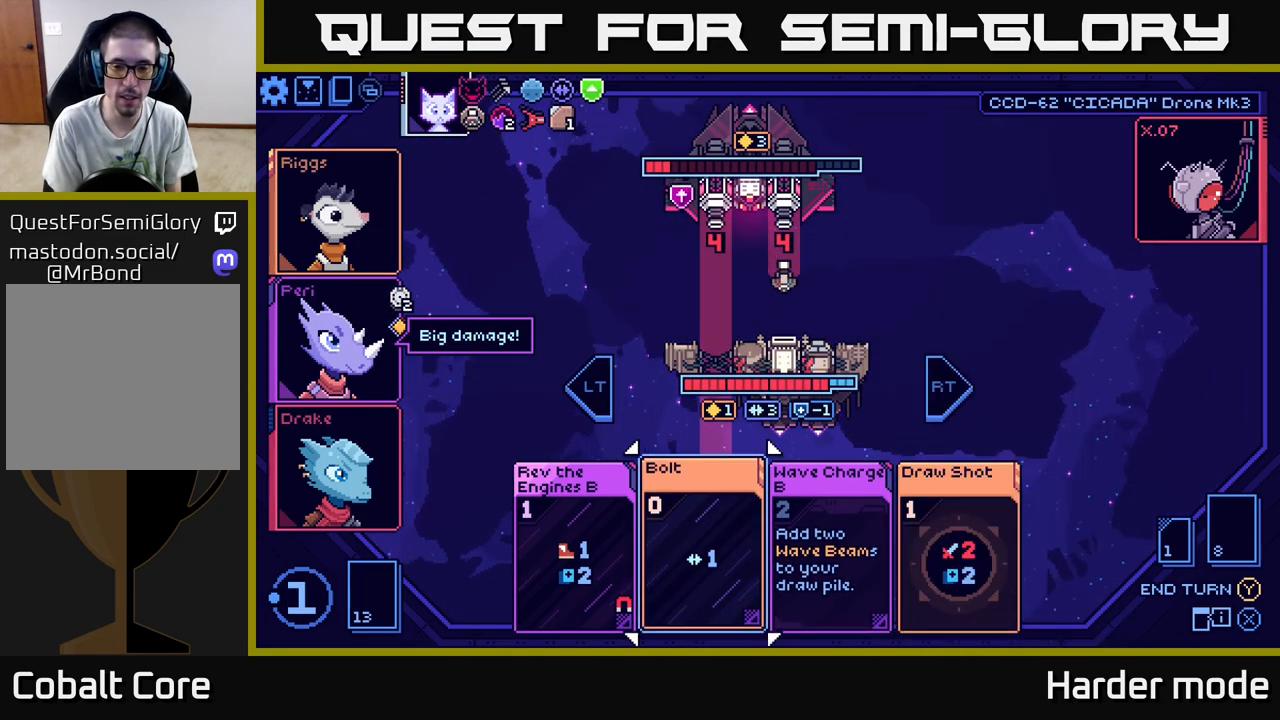
{"buttons": [], "left_stick": "center", "events": [[67, "left_stick", "center"], [200, "A", "down"], [300, "A", "up"]]}
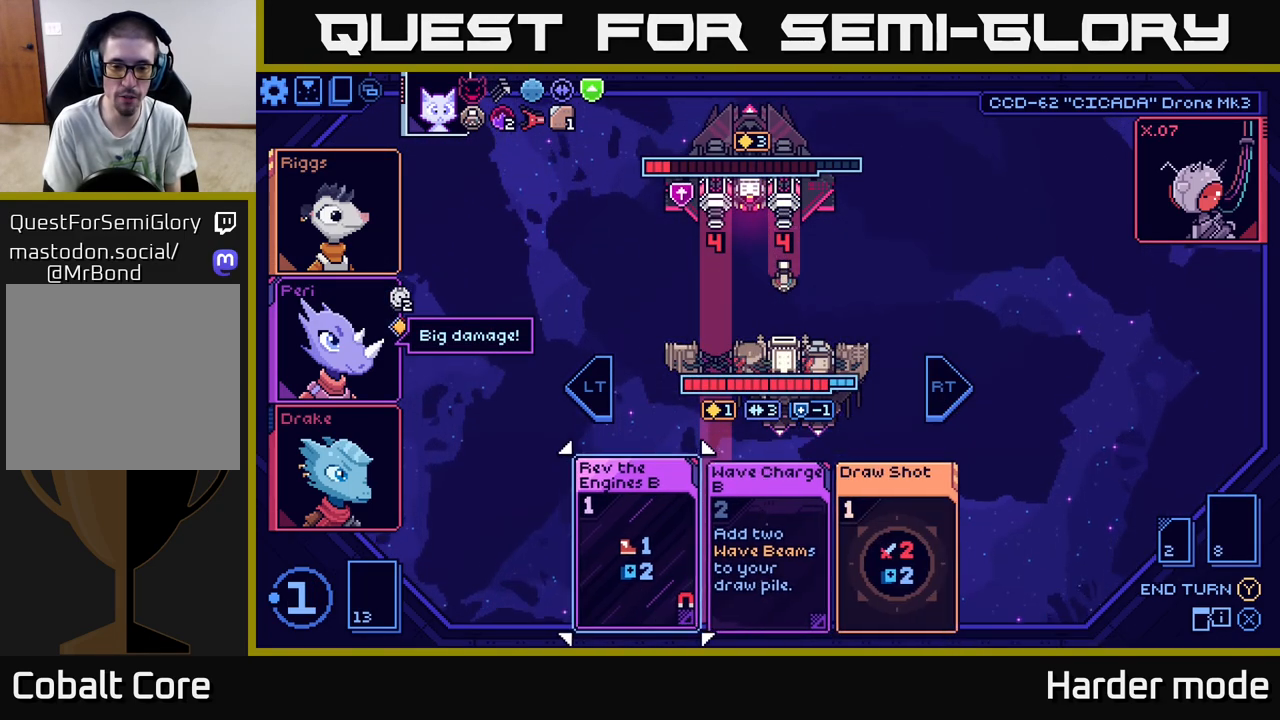
{"buttons": [], "left_stick": "center", "events": []}
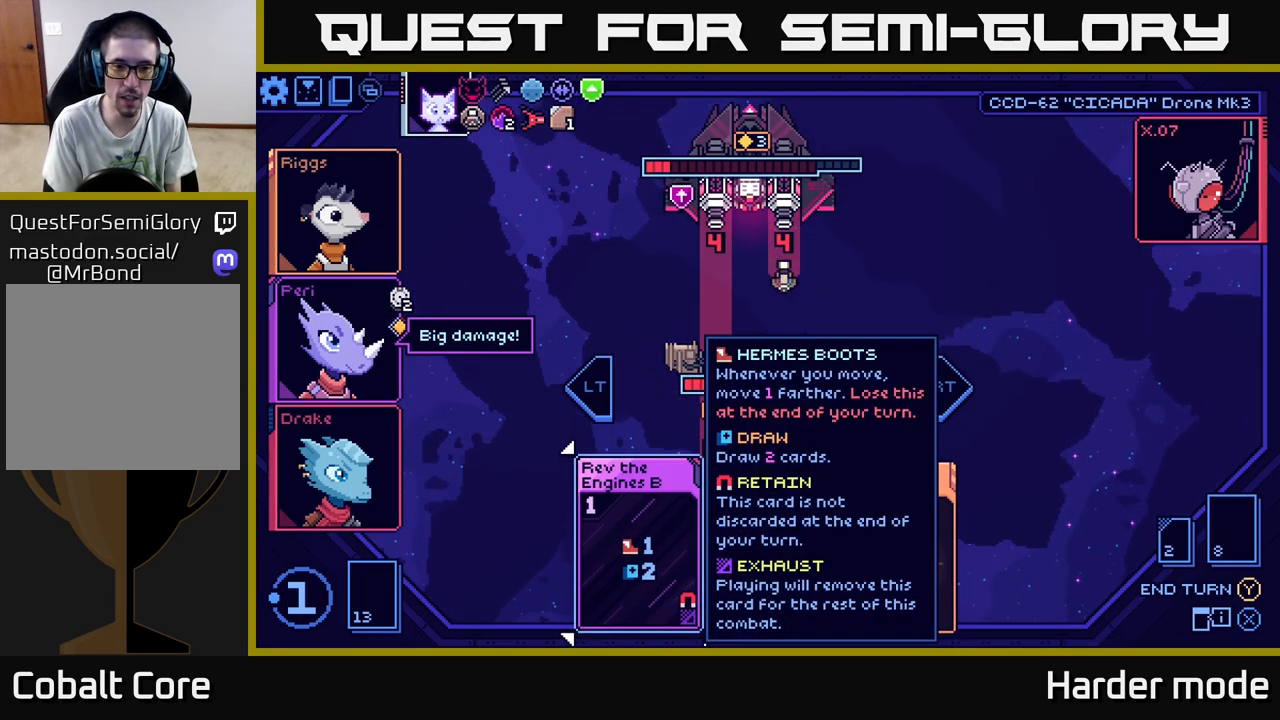
{"buttons": [], "left_stick": "right", "events": [[450, "left_stick", "right"]]}
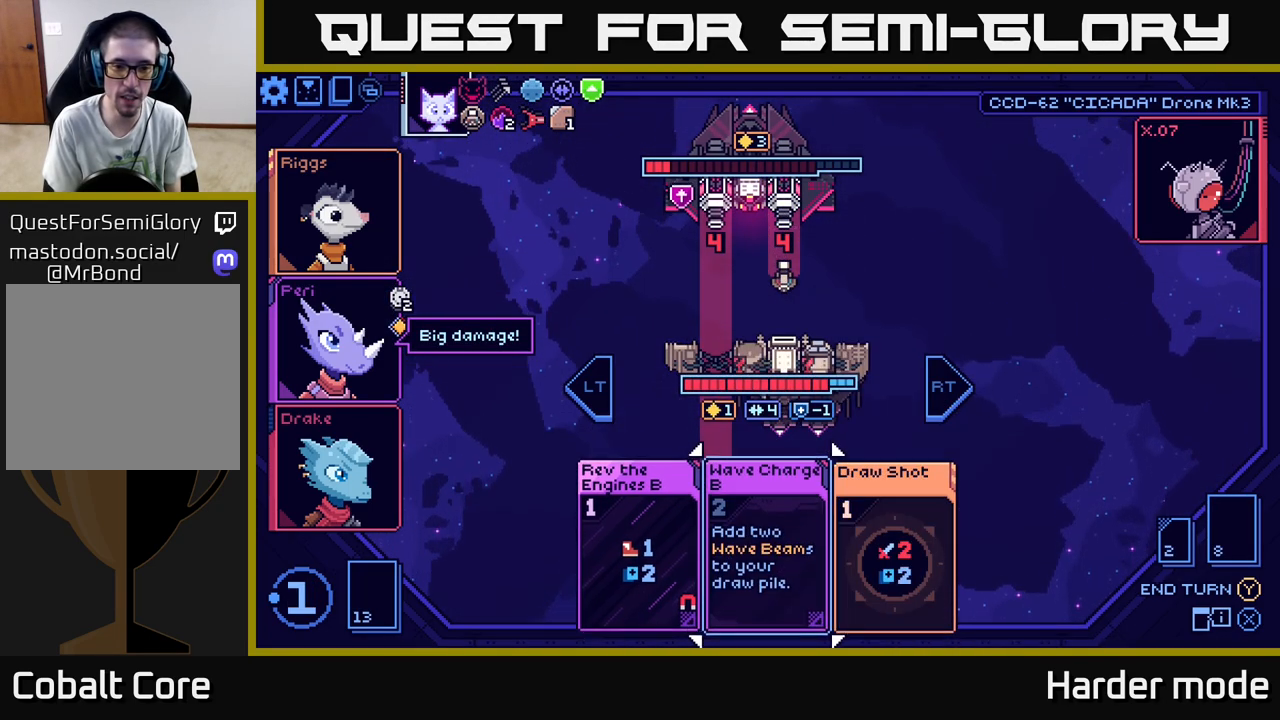
{"buttons": [], "left_stick": "center", "events": [[133, "left_stick", "center"], [300, "left_stick", "right"], [483, "left_stick", "center"]]}
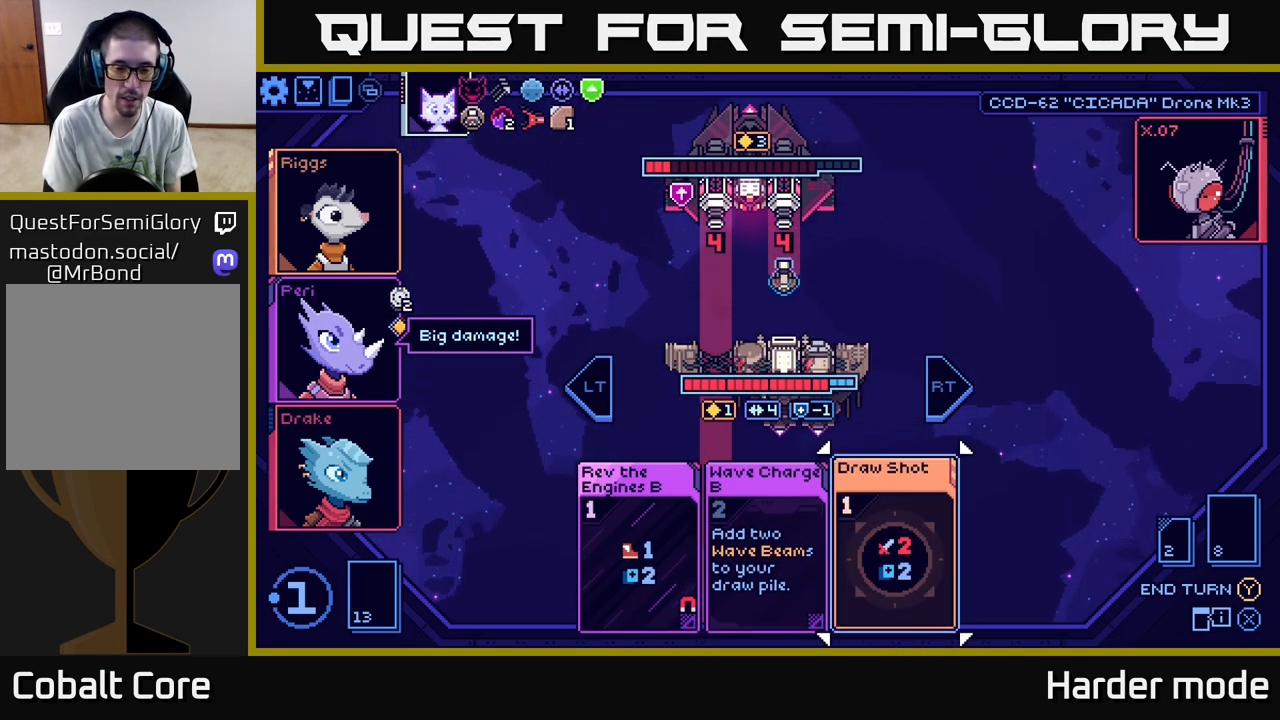
{"buttons": [], "left_stick": "left", "events": [[500, "left_stick", "left"]]}
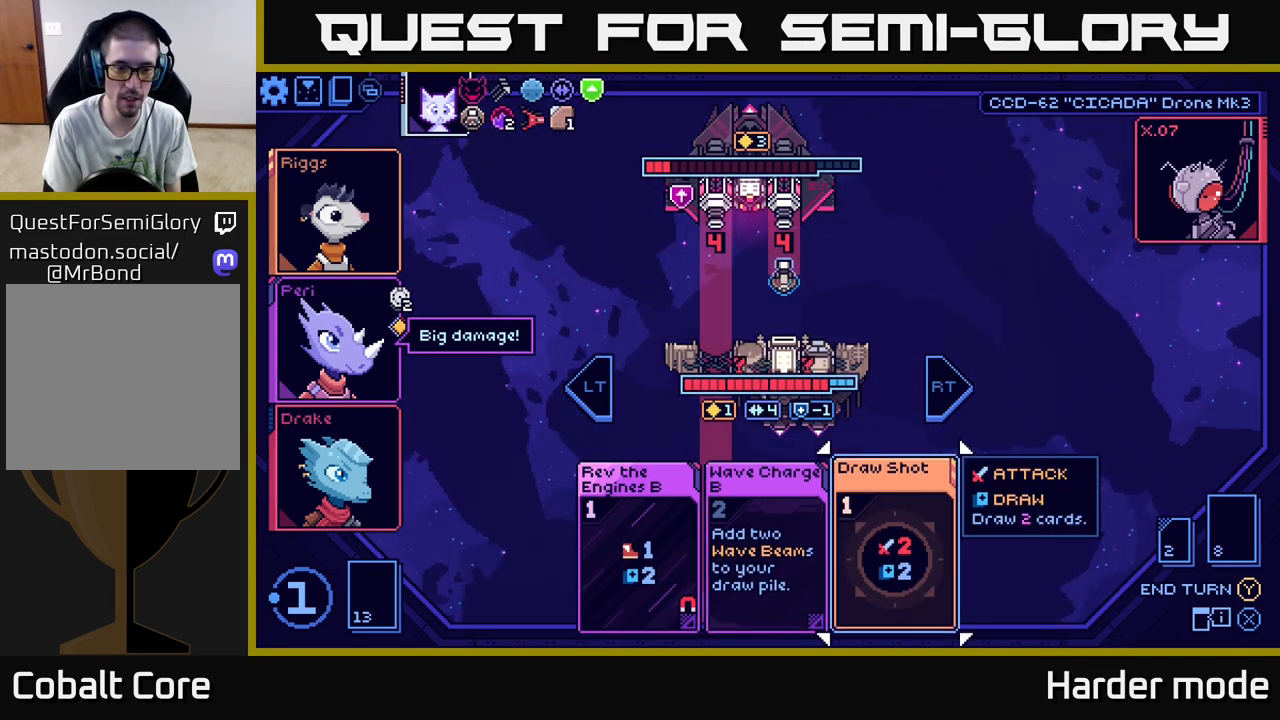
{"buttons": [], "left_stick": "left", "events": [[167, "left_stick", "center"], [417, "left_stick", "left"]]}
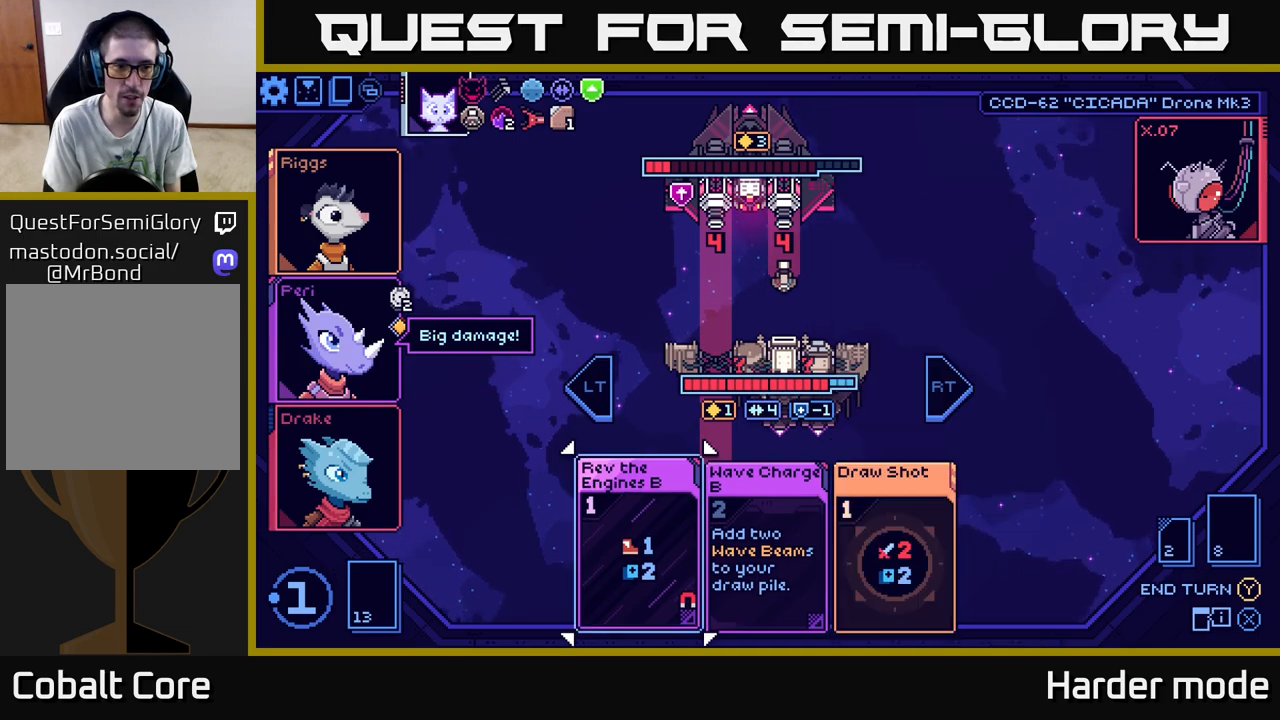
{"buttons": [], "left_stick": "center", "events": [[83, "left_stick", "center"]]}
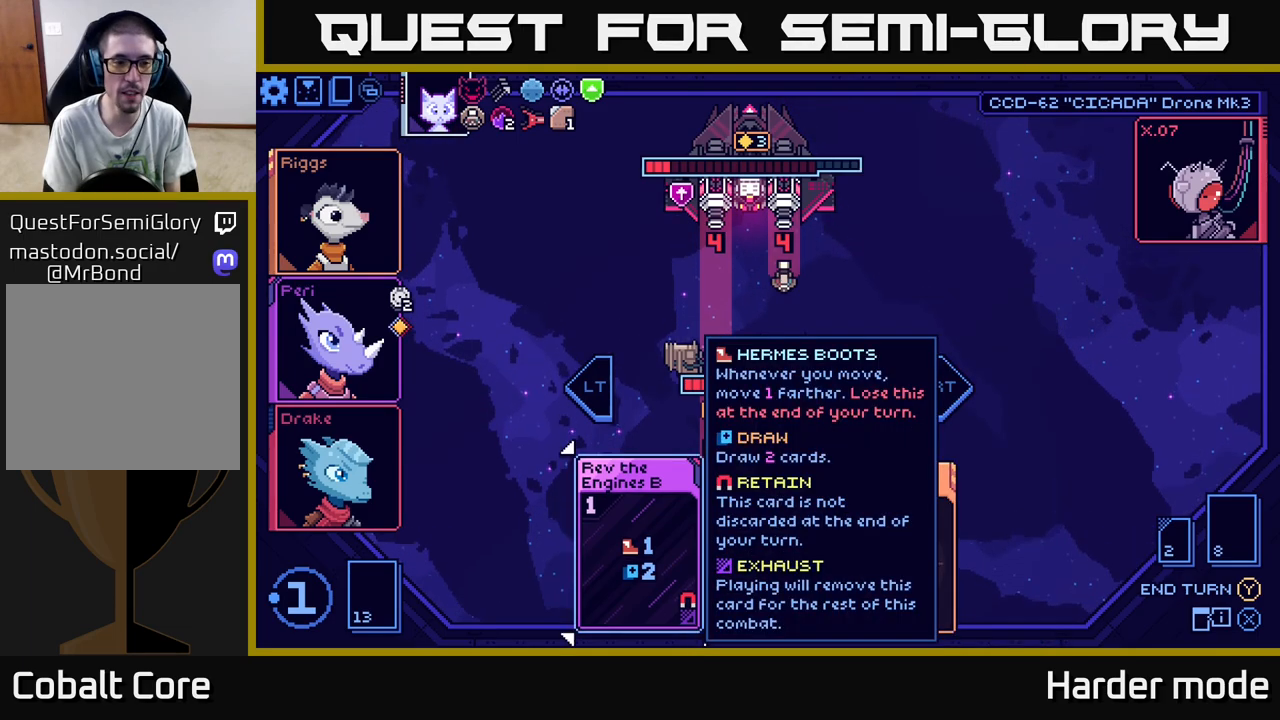
{"buttons": [], "left_stick": "right", "events": [[50, "left_stick", "right"], [233, "left_stick", "center"], [400, "left_stick", "right"]]}
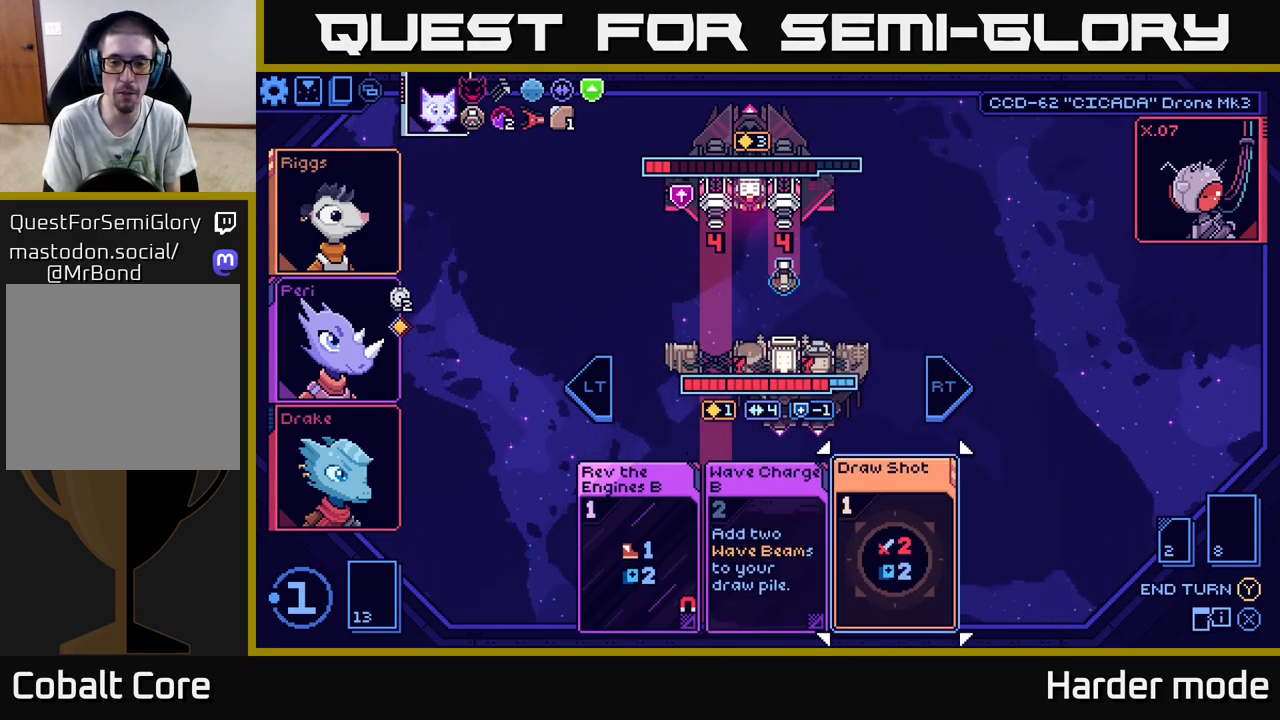
{"buttons": [], "left_stick": "left", "events": [[83, "left_stick", "center"], [433, "left_stick", "left"]]}
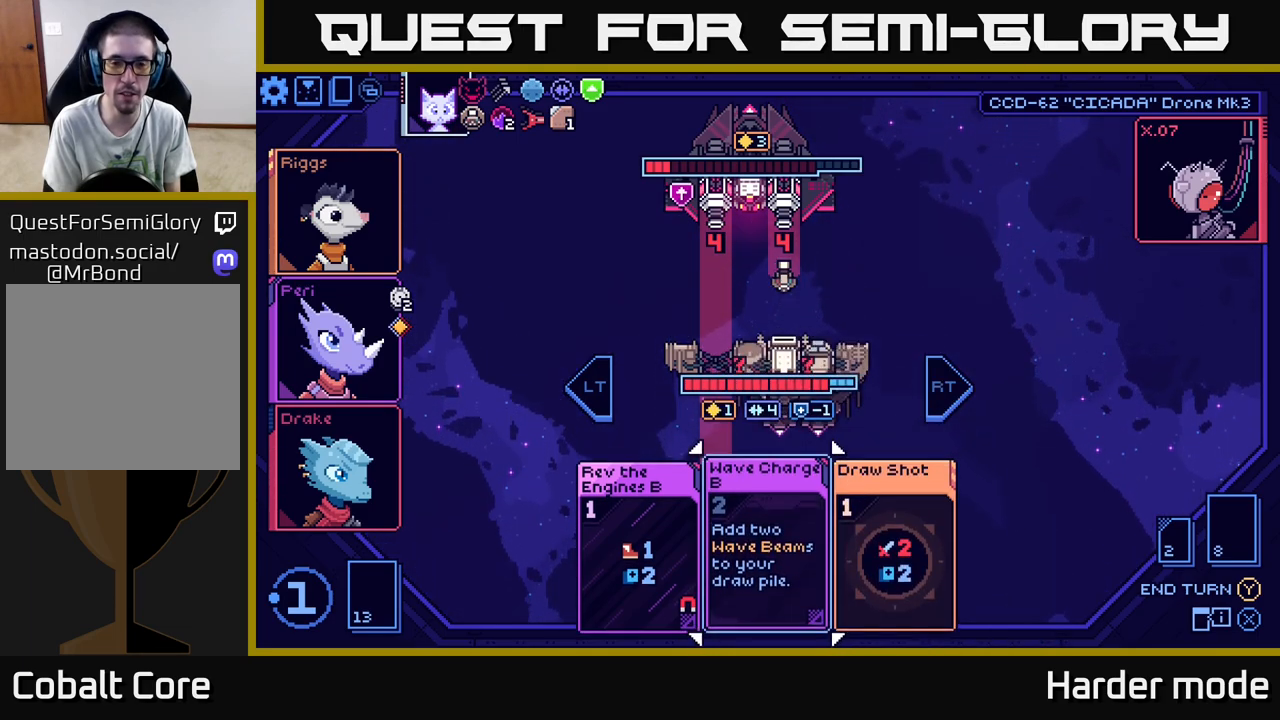
{"buttons": [], "left_stick": "center", "events": [[100, "left_stick", "center"], [317, "left_stick", "right"], [483, "left_stick", "center"]]}
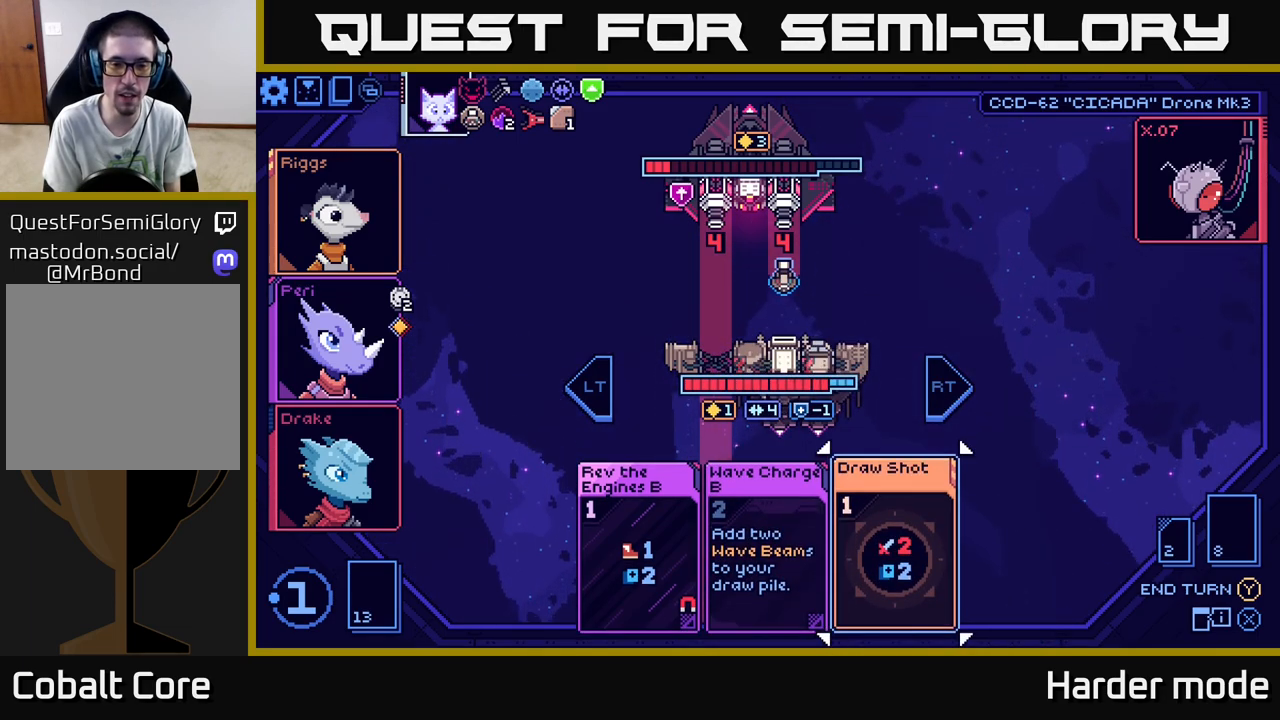
{"buttons": [], "left_stick": "center", "events": []}
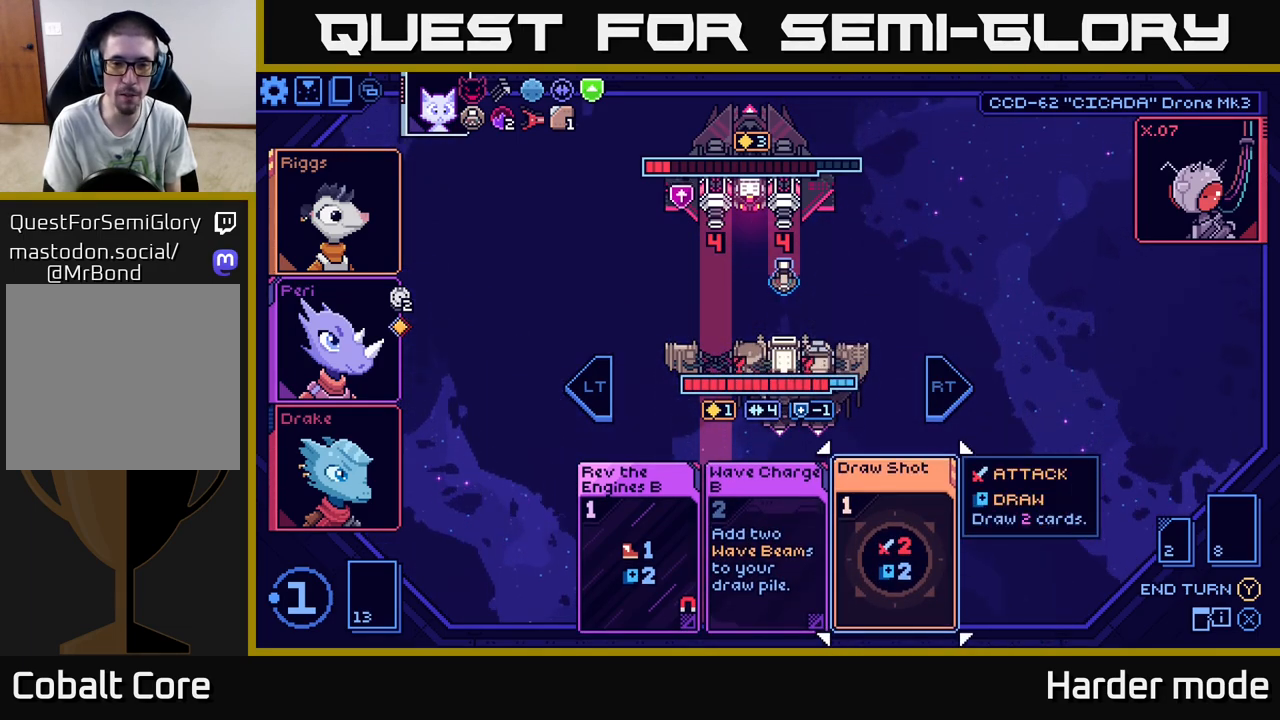
{"buttons": [], "left_stick": "center", "events": [[50, "left_stick", "left"], [233, "left_stick", "center"]]}